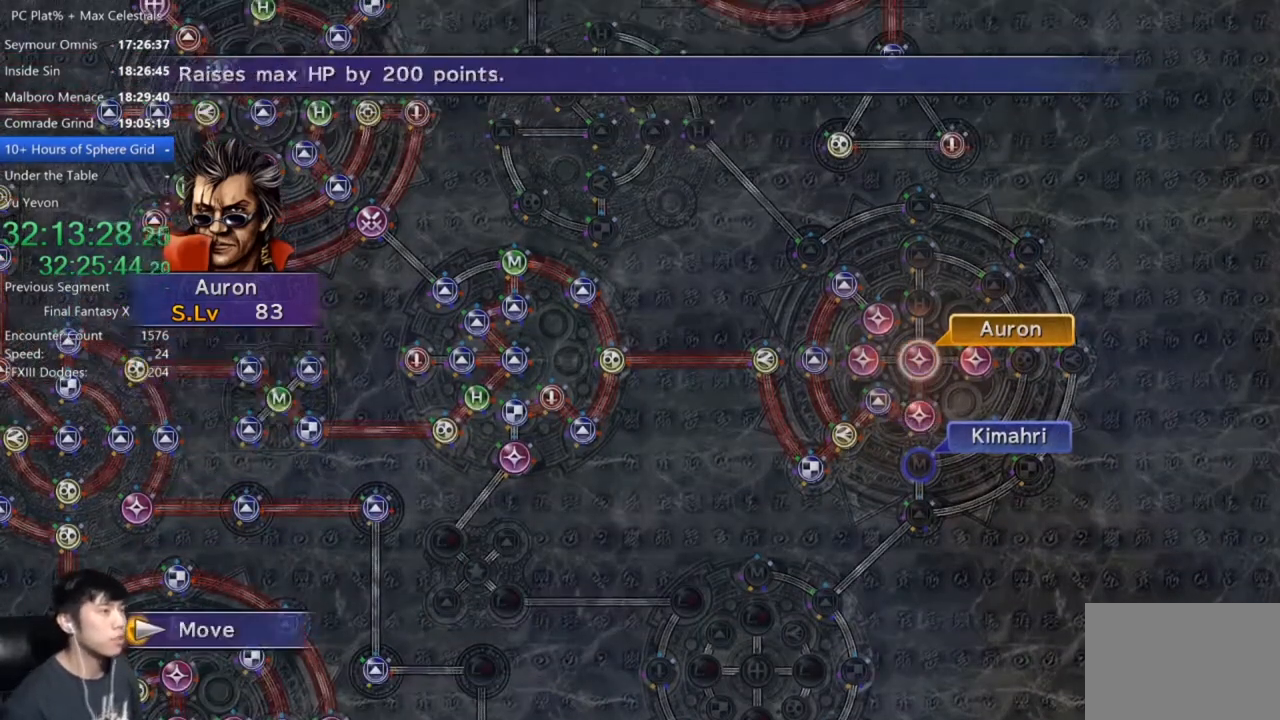
Gameplay with a controller (Xbox layout); each line is a JSON object with the inputs held at the frame after it. "events" lists button and stick changes between this image and that frame as [ms after this image, input, new state], when the widget could be followed in between.
{"buttons": ["A"], "left_stick": "center", "right_stick": "center", "events": [[233, "DPAD_UP", "up"], [500, "A", "down"]]}
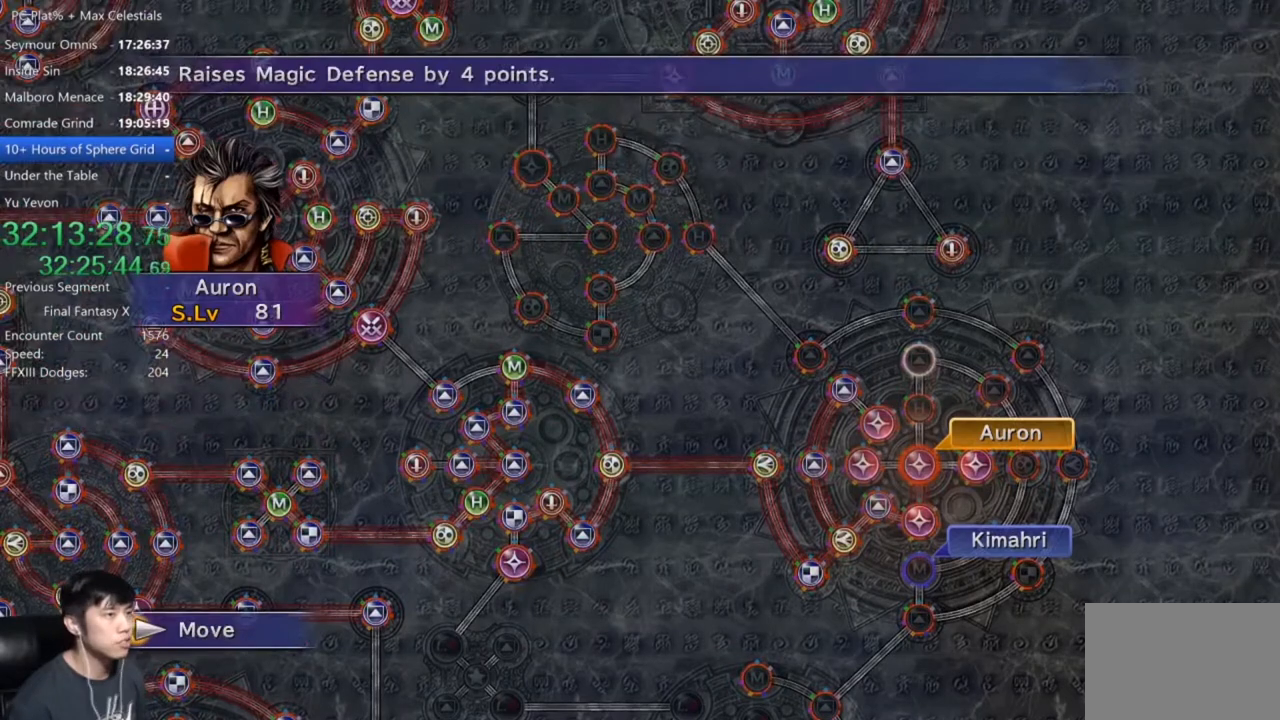
{"buttons": [], "left_stick": "center", "right_stick": "center", "events": [[67, "A", "up"]]}
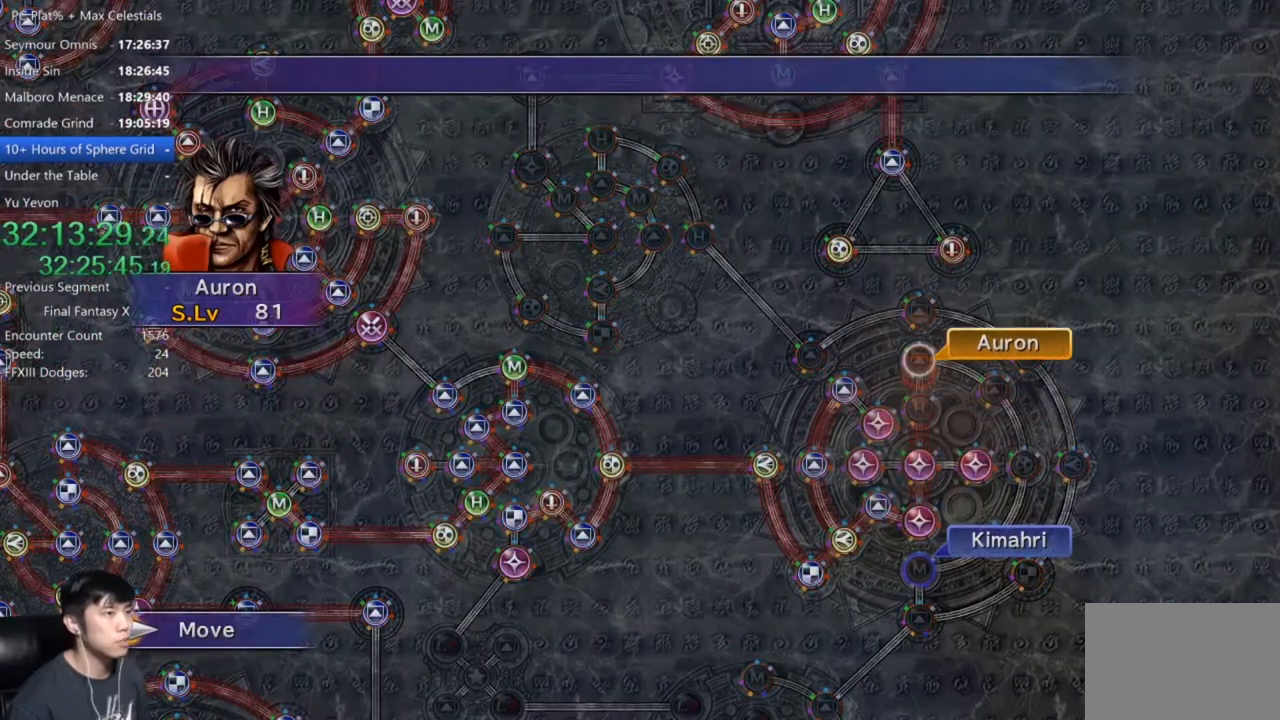
{"buttons": ["DPAD_DOWN"], "left_stick": "center", "right_stick": "center", "events": [[200, "A", "down"], [300, "A", "up"], [367, "A", "down"], [433, "A", "up"], [467, "DPAD_DOWN", "down"]]}
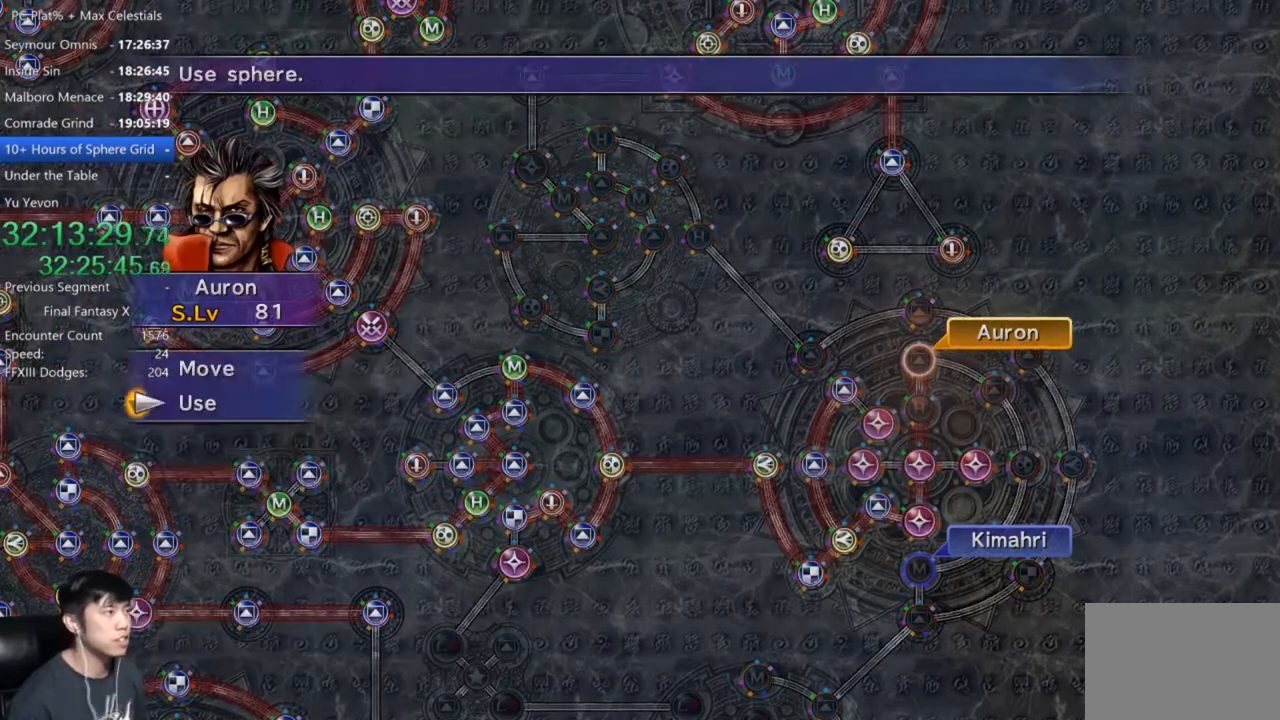
{"buttons": ["DPAD_UP"], "left_stick": "center", "right_stick": "center", "events": [[67, "A", "down"], [100, "DPAD_DOWN", "up"], [167, "A", "up"], [434, "DPAD_UP", "down"]]}
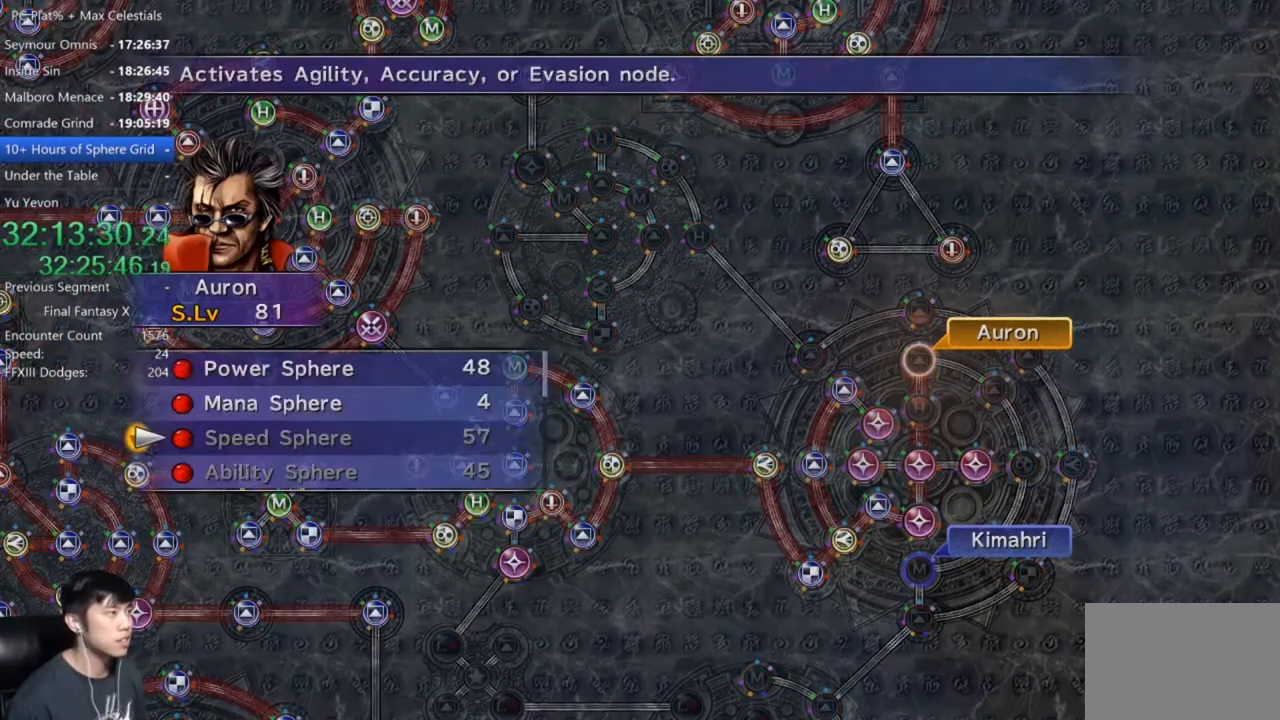
{"buttons": [], "left_stick": "center", "right_stick": "center", "events": [[33, "DPAD_UP", "up"], [100, "DPAD_UP", "down"], [233, "A", "down"], [233, "DPAD_UP", "up"], [300, "A", "up"], [400, "A", "down"], [433, "A", "up"]]}
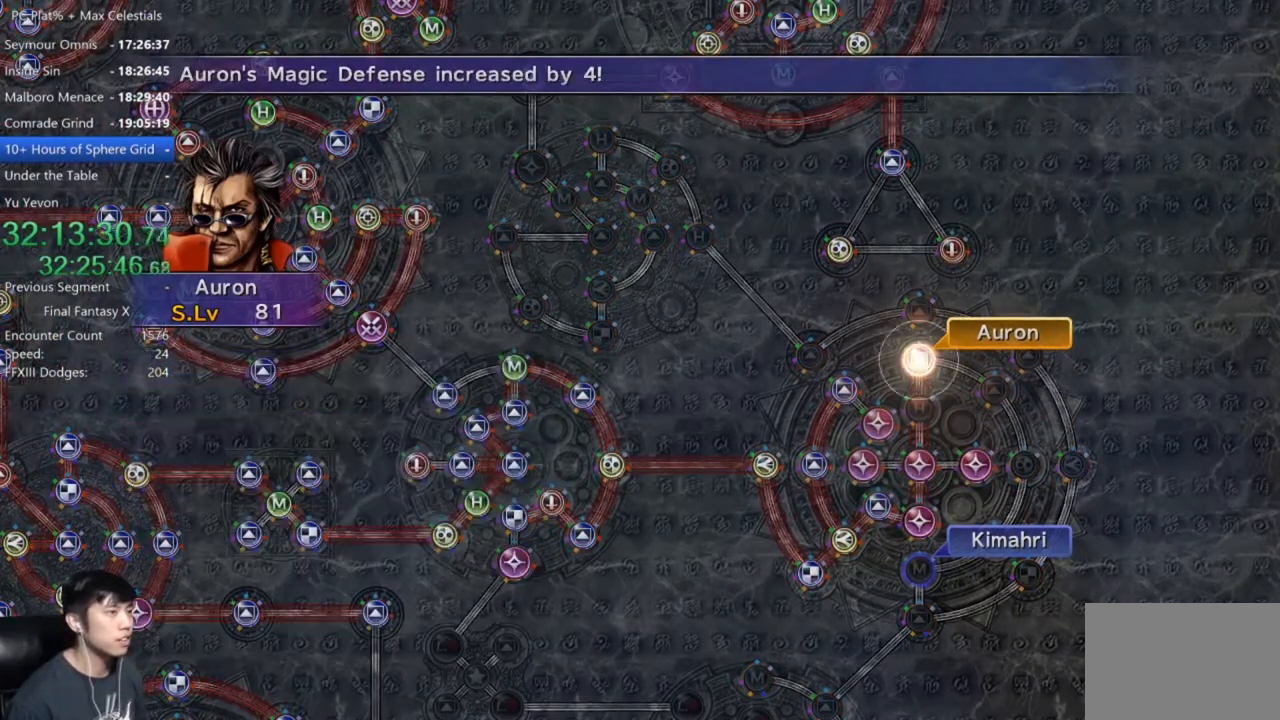
{"buttons": [], "left_stick": "center", "right_stick": "center", "events": [[100, "A", "down"], [134, "A", "up"]]}
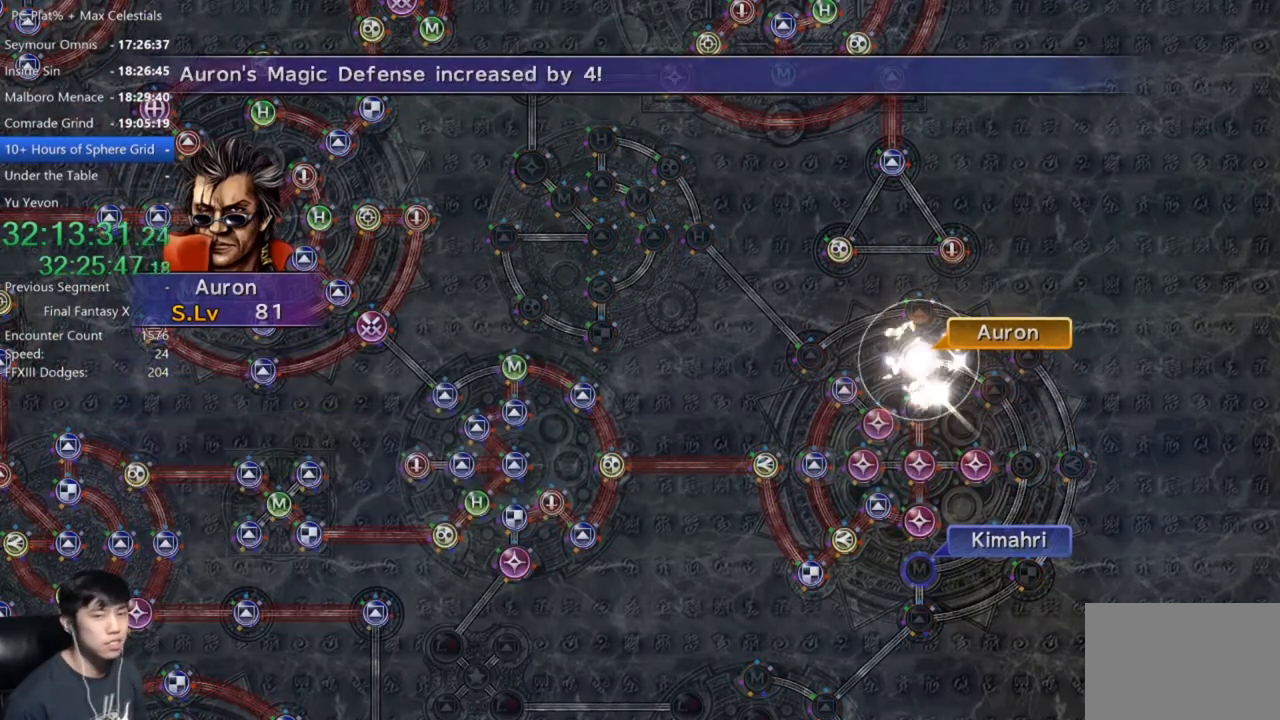
{"buttons": [], "left_stick": "center", "right_stick": "center", "events": [[333, "A", "down"], [433, "A", "up"]]}
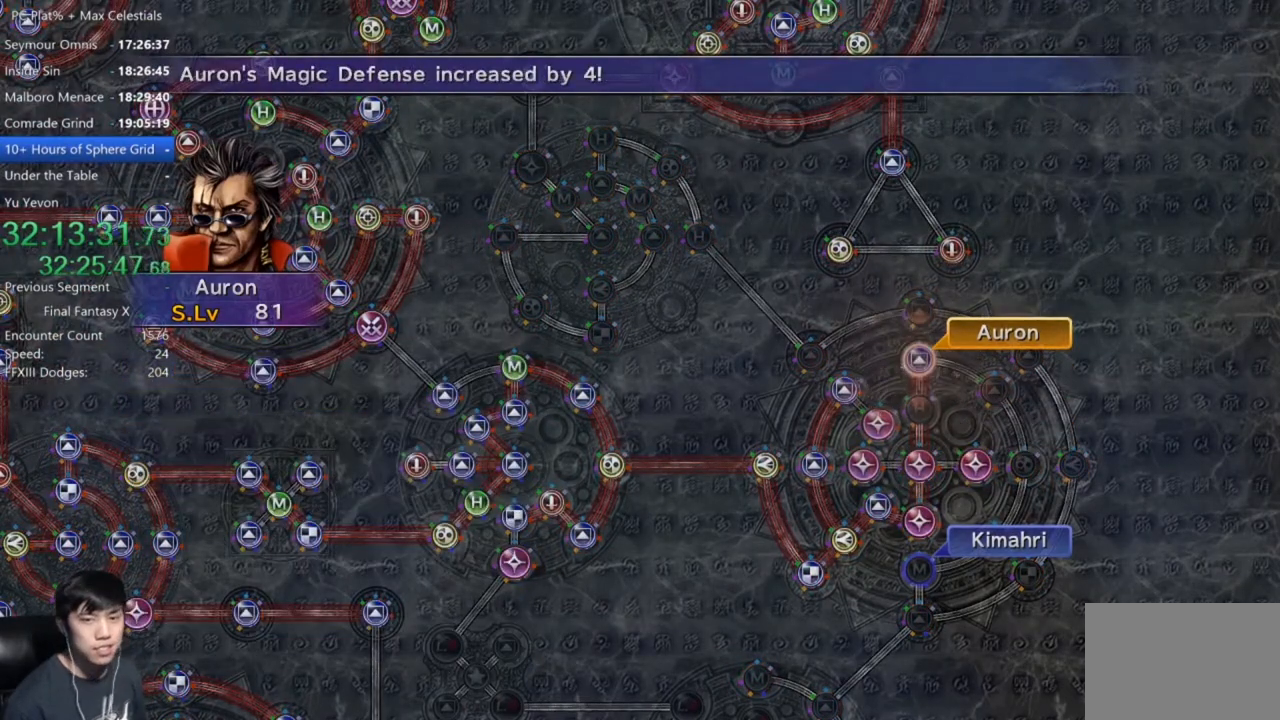
{"buttons": [], "left_stick": "center", "right_stick": "center", "events": [[67, "A", "down"], [100, "A", "up"], [234, "A", "down"], [300, "A", "up"], [434, "A", "down"], [501, "A", "up"]]}
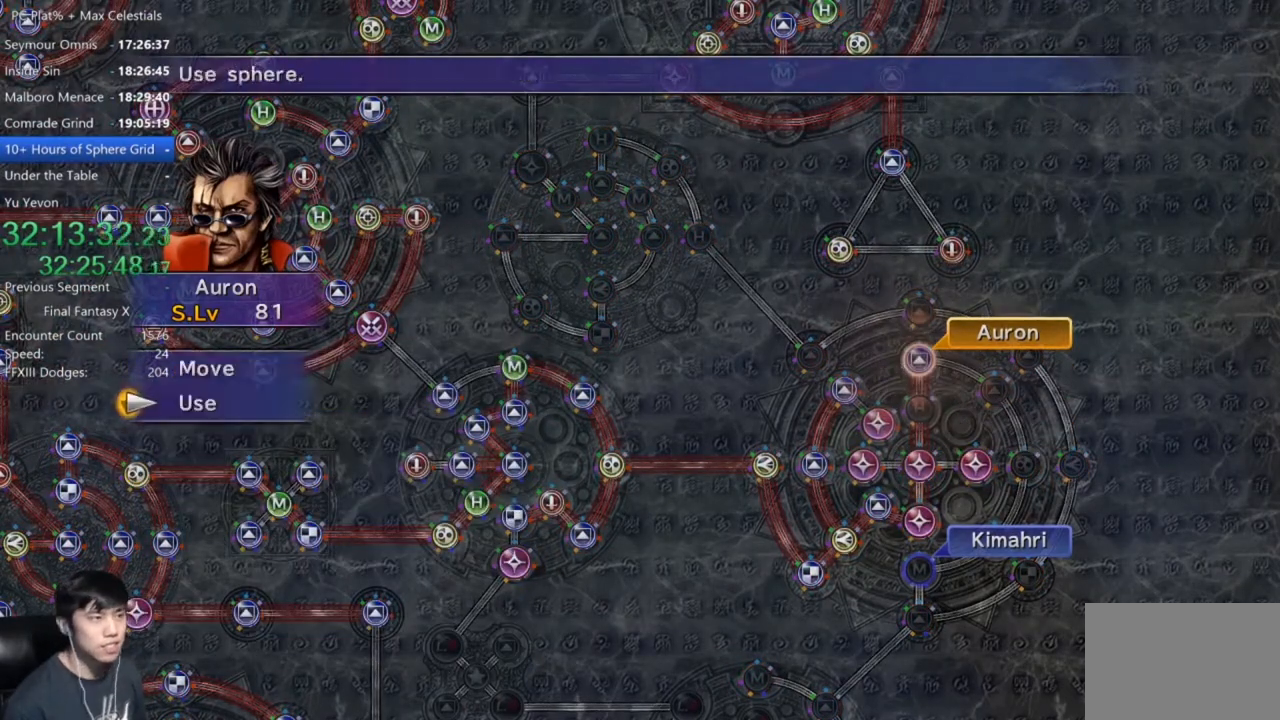
{"buttons": ["A"], "left_stick": "center", "right_stick": "center", "events": [[100, "A", "down"], [166, "A", "up"], [267, "A", "down"], [333, "A", "up"], [433, "A", "down"]]}
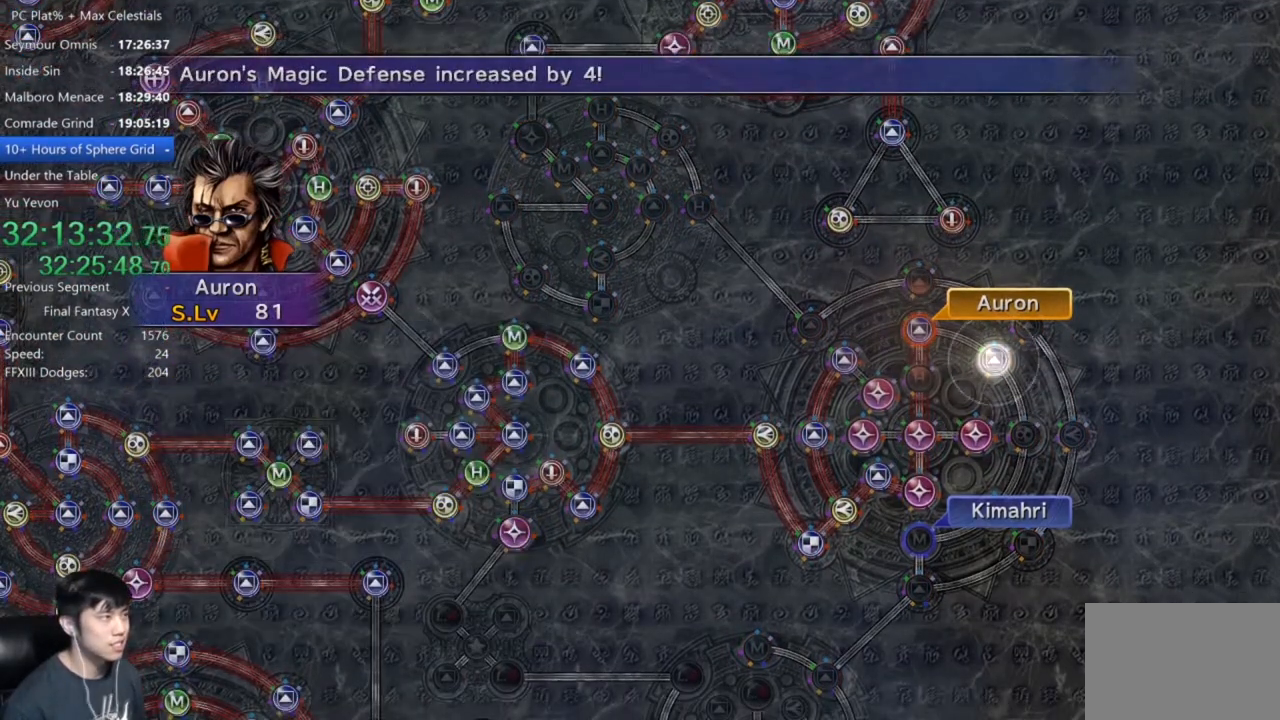
{"buttons": [], "left_stick": "center", "right_stick": "center", "events": [[34, "A", "up"], [134, "A", "down"], [200, "A", "up"], [367, "A", "down"], [434, "A", "up"]]}
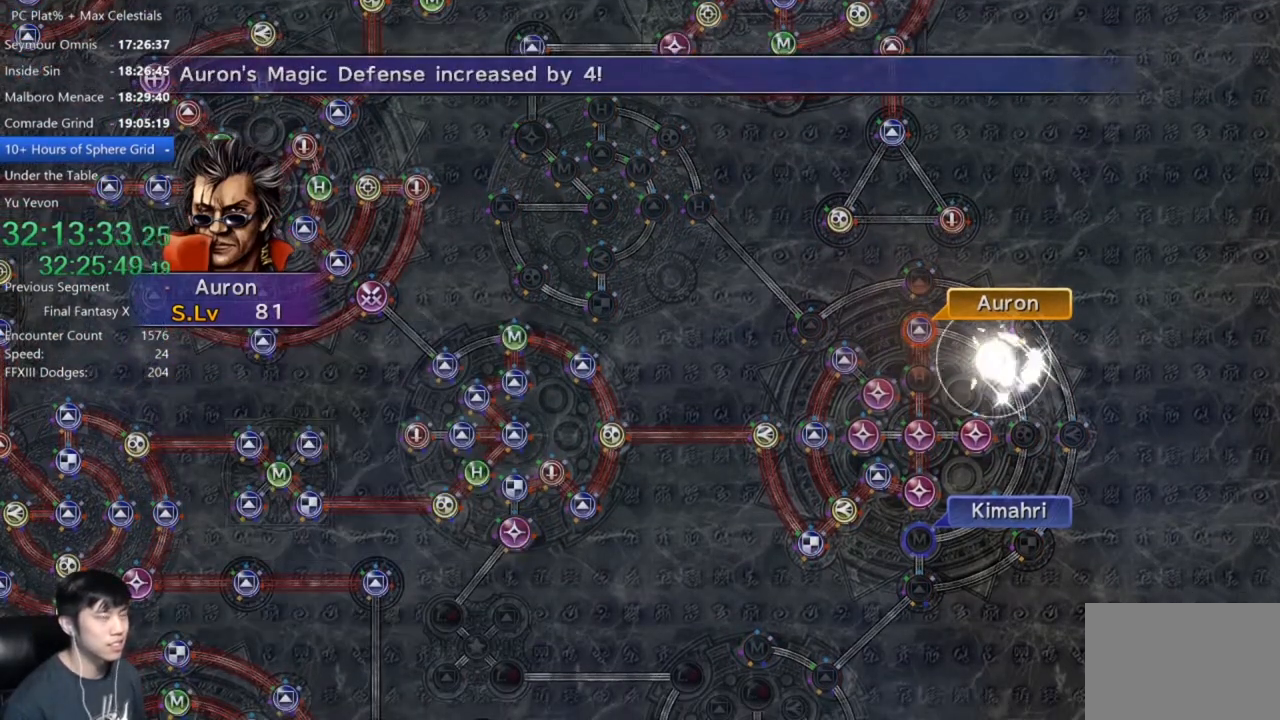
{"buttons": [], "left_stick": "center", "right_stick": "center", "events": [[100, "A", "down"], [167, "A", "up"], [333, "A", "down"], [433, "A", "up"]]}
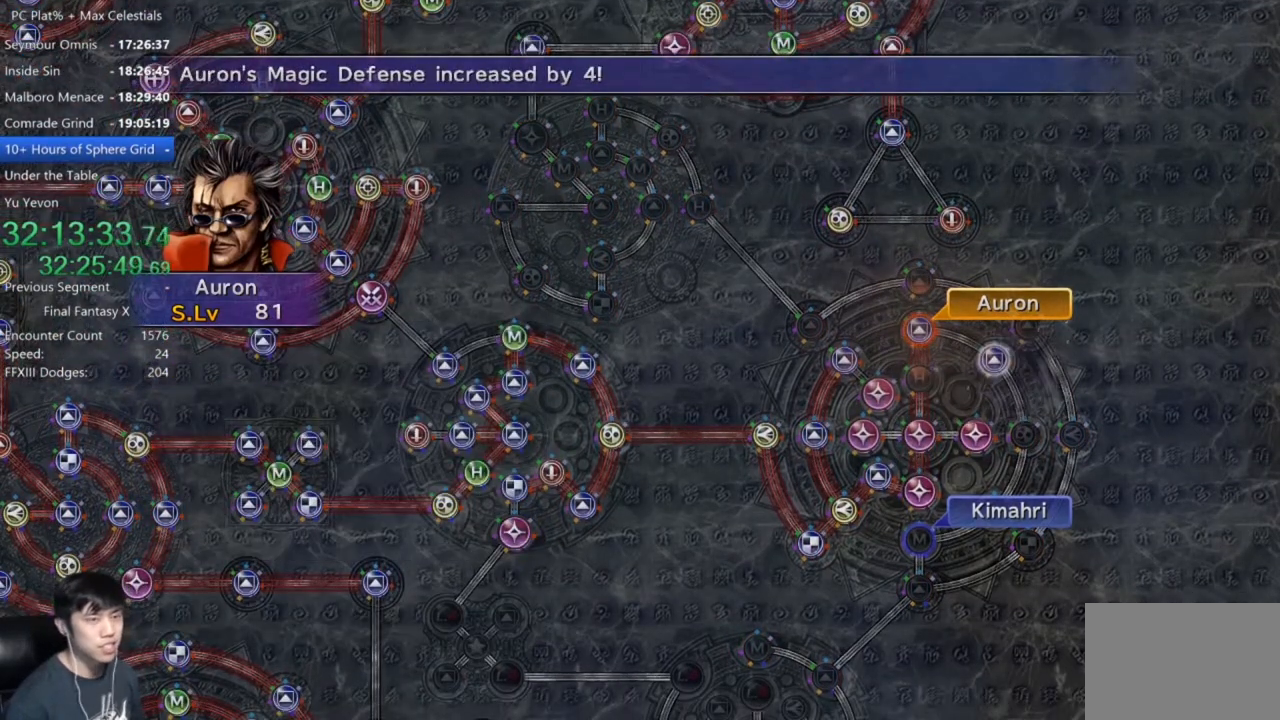
{"buttons": ["A"], "left_stick": "center", "right_stick": "center", "events": [[67, "A", "down"], [134, "A", "up"], [267, "A", "down"], [334, "A", "up"], [434, "A", "down"]]}
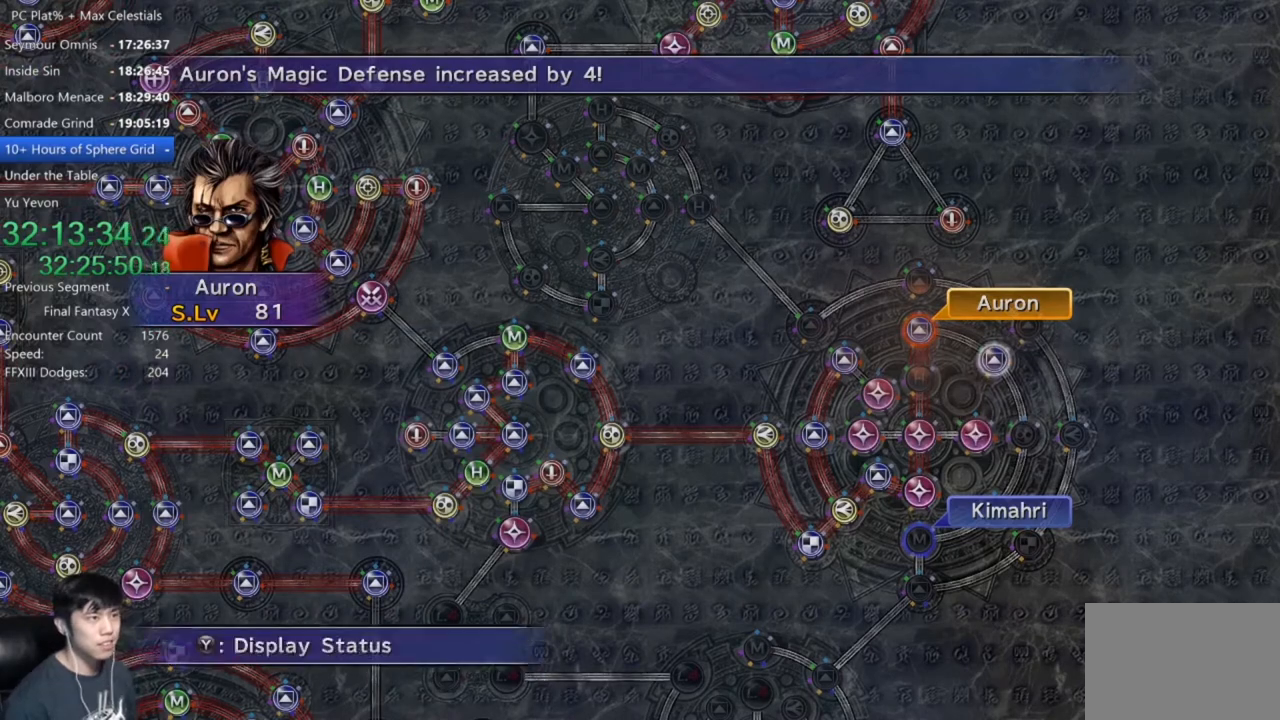
{"buttons": [], "left_stick": "center", "right_stick": "center", "events": [[33, "A", "up"], [133, "A", "down"], [200, "A", "up"], [433, "A", "down"], [500, "A", "up"]]}
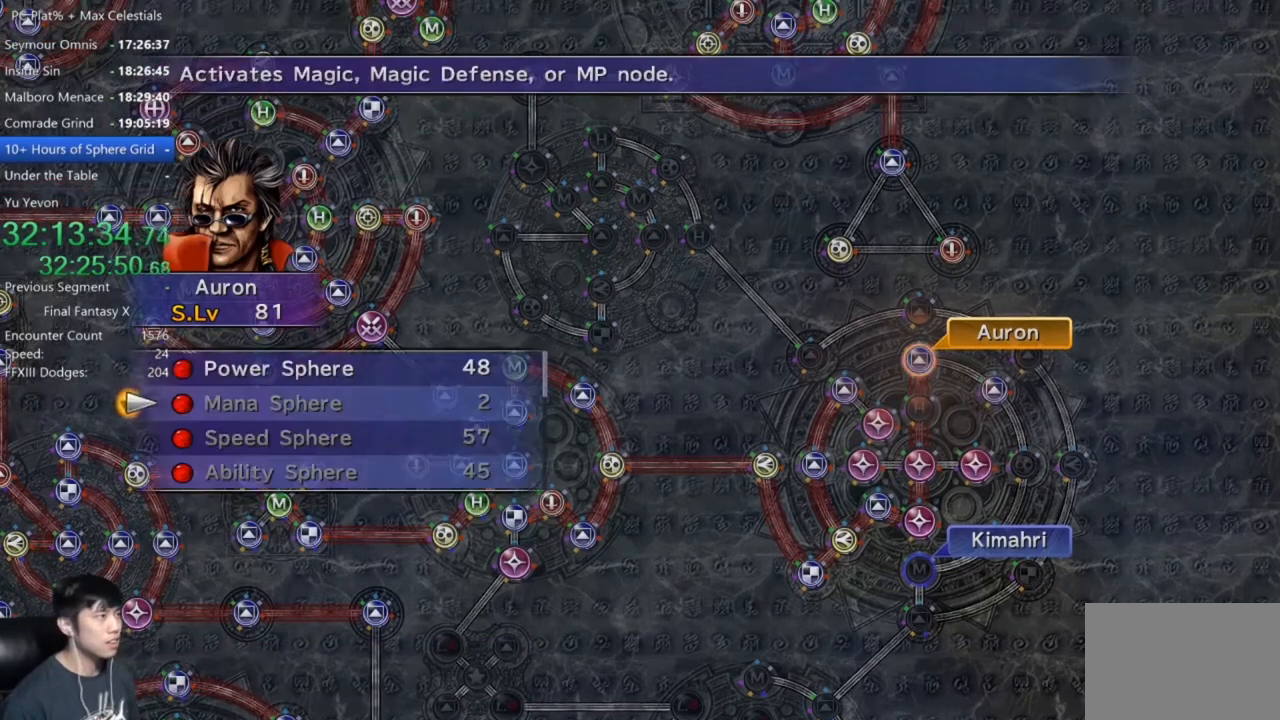
{"buttons": [], "left_stick": "center", "right_stick": "center", "events": [[200, "A", "down"], [267, "A", "up"], [300, "DPAD_UP", "down"], [367, "DPAD_UP", "up"], [434, "A", "down"], [501, "A", "up"]]}
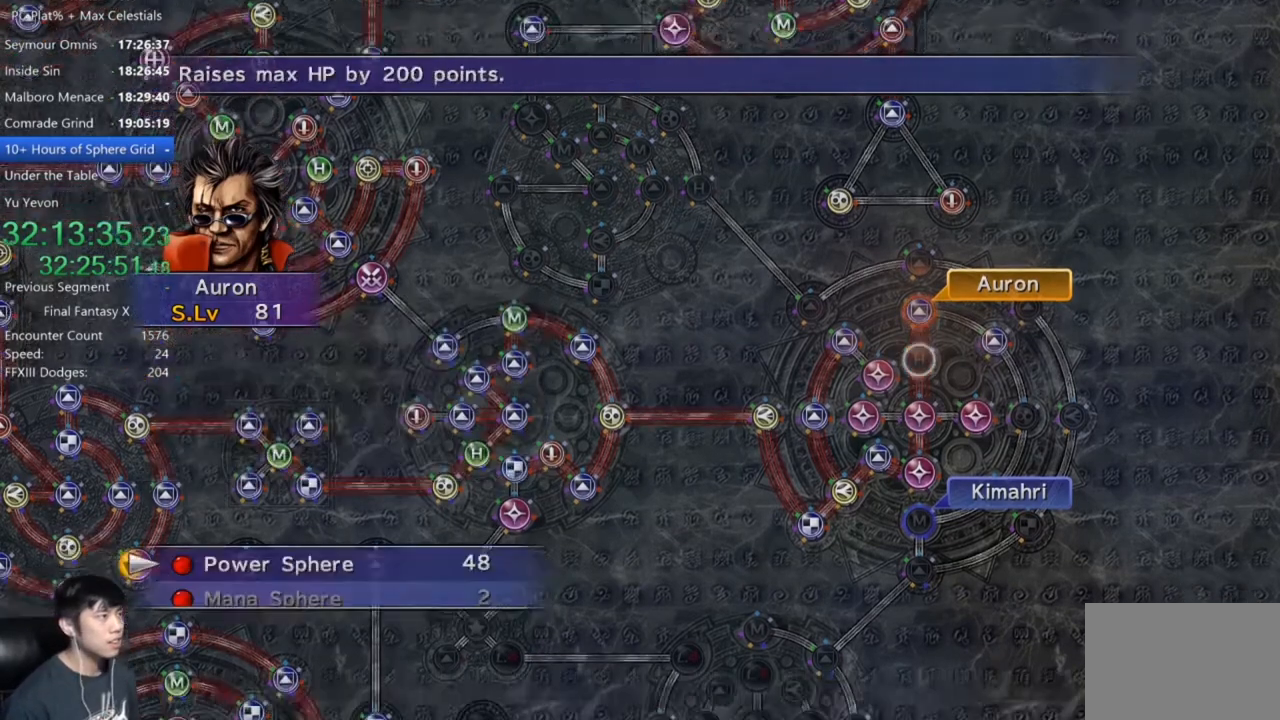
{"buttons": ["A"], "left_stick": "center", "right_stick": "center", "events": [[100, "A", "down"], [167, "A", "up"], [267, "A", "down"], [300, "A", "up"], [433, "A", "down"]]}
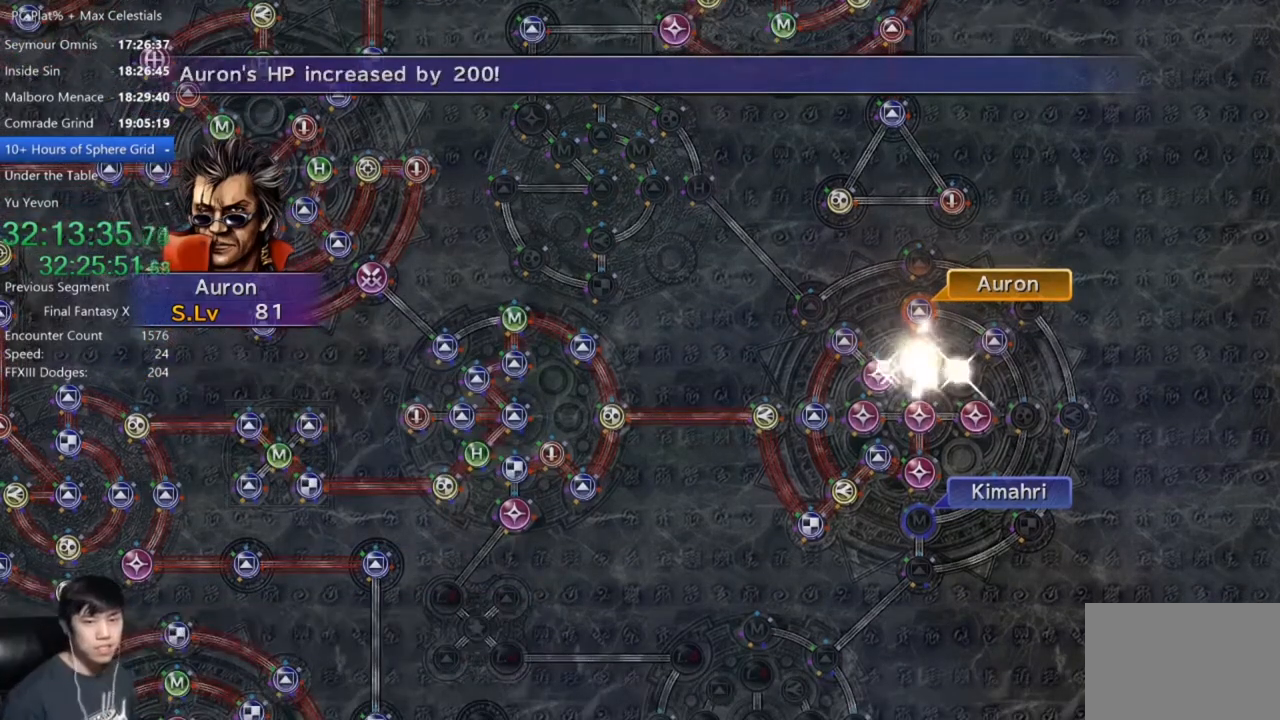
{"buttons": [], "left_stick": "center", "right_stick": "center", "events": [[34, "A", "up"], [167, "A", "down"], [234, "A", "up"]]}
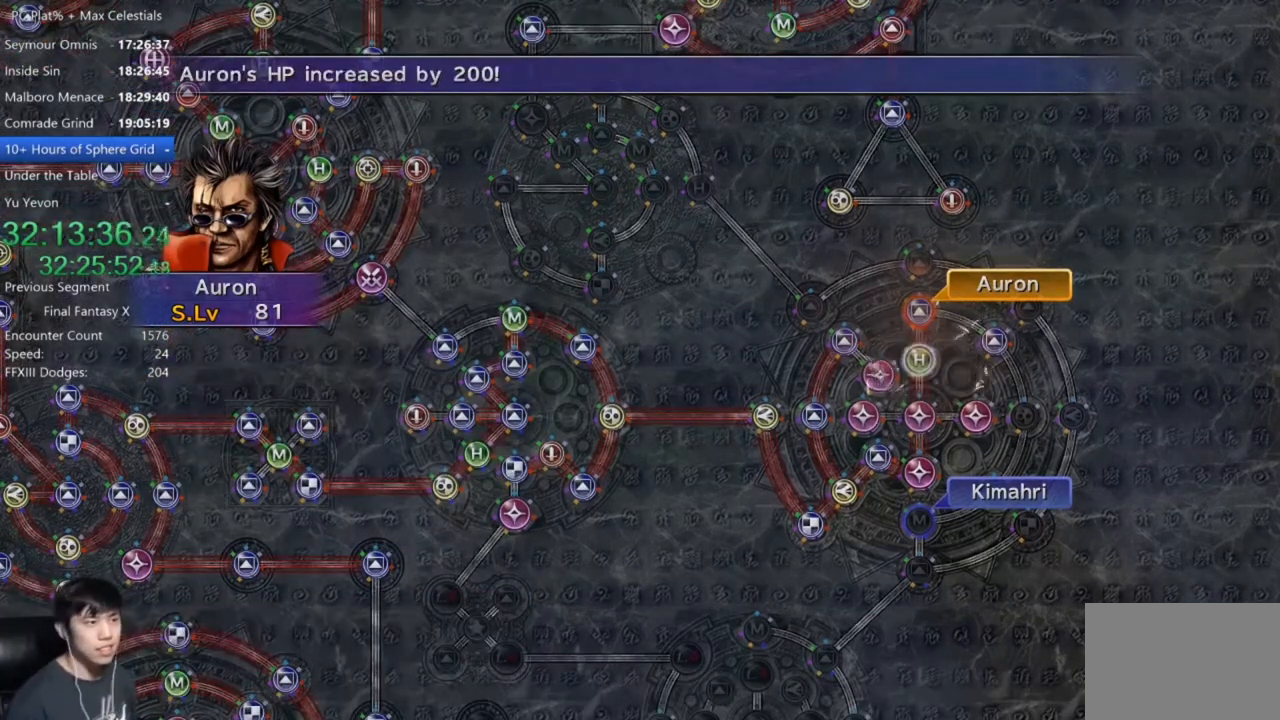
{"buttons": ["A"], "left_stick": "center", "right_stick": "center", "events": [[100, "A", "down"], [200, "A", "up"], [267, "A", "down"], [367, "A", "up"], [467, "A", "down"]]}
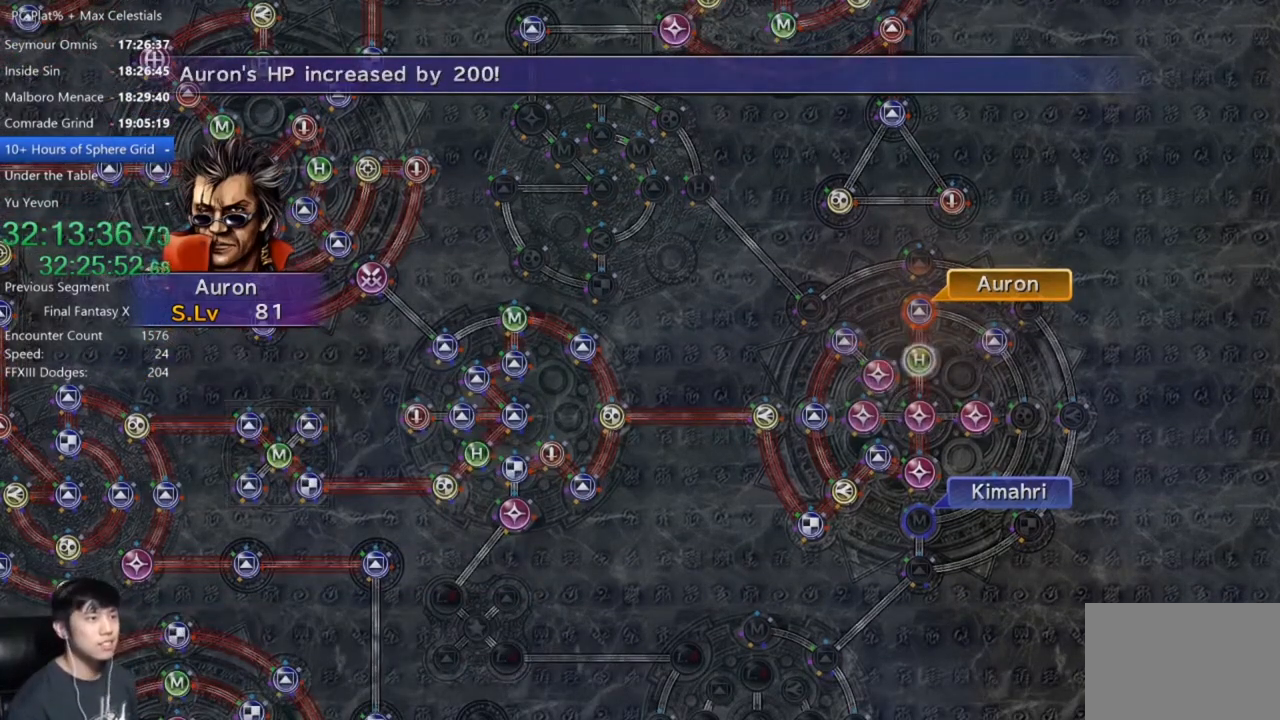
{"buttons": ["A"], "left_stick": "center", "right_stick": "center", "events": [[34, "A", "up"], [200, "A", "down"], [267, "A", "up"], [501, "A", "down"]]}
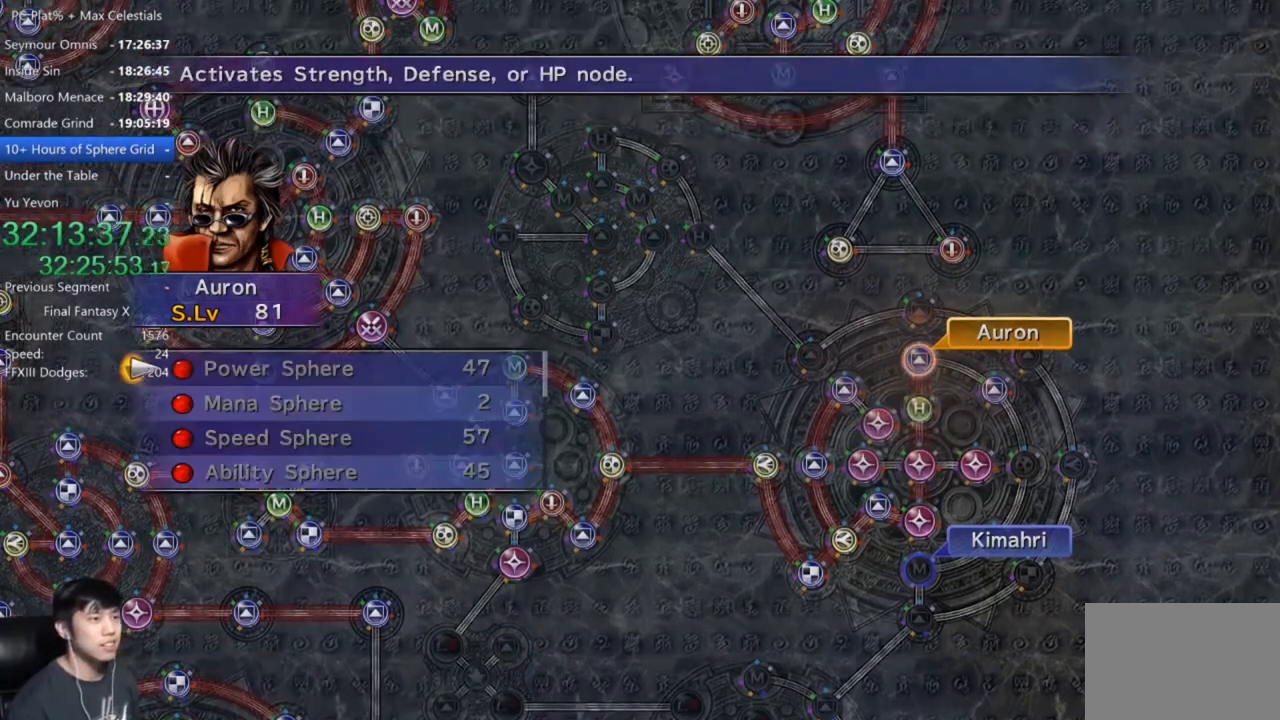
{"buttons": ["A"], "left_stick": "center", "right_stick": "center", "events": [[66, "A", "up"], [267, "B", "down"], [333, "B", "up"], [367, "DPAD_UP", "down"], [433, "DPAD_UP", "up"], [467, "A", "down"]]}
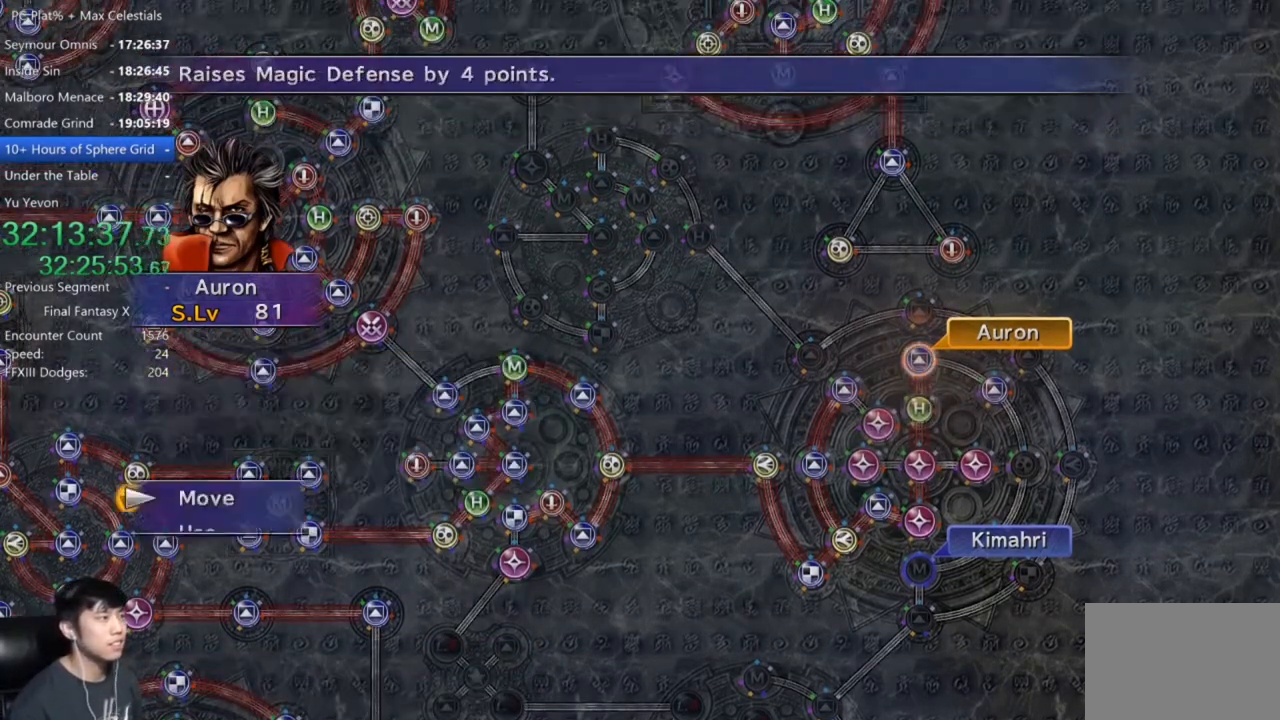
{"buttons": [], "left_stick": "down-right", "right_stick": "center", "events": [[34, "A", "up"], [67, "left_stick", "down-right"]]}
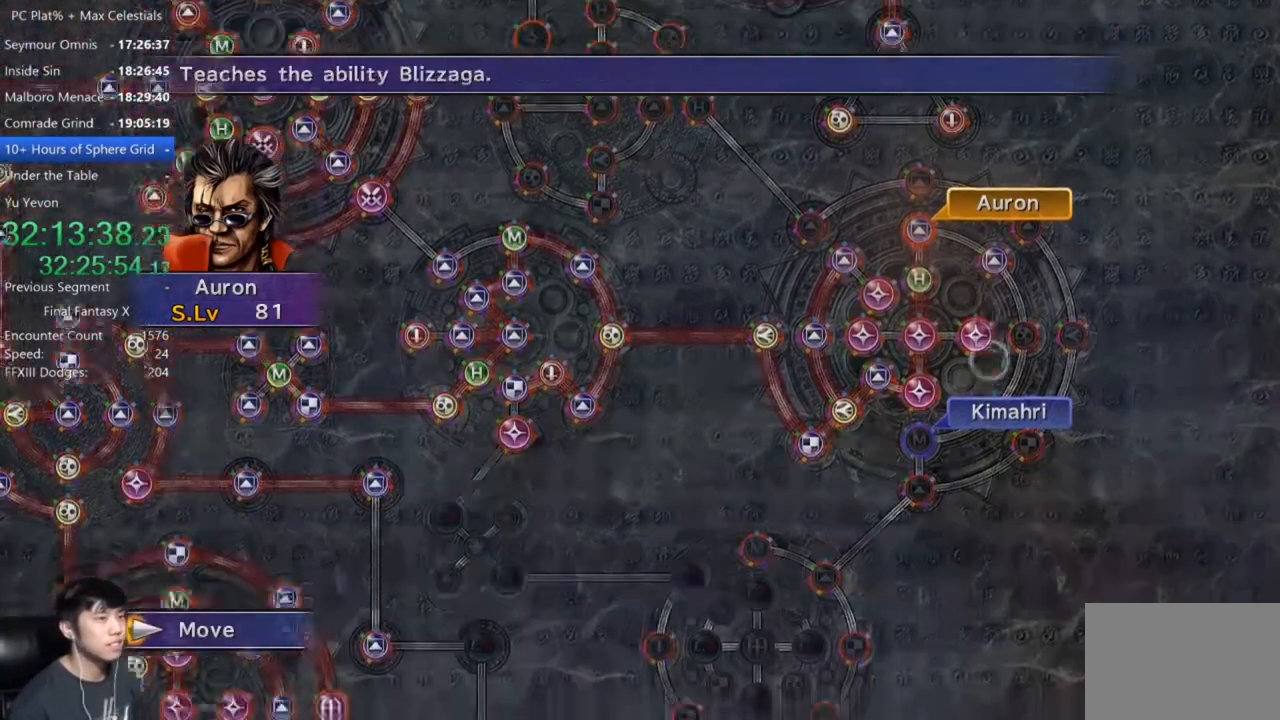
{"buttons": [], "left_stick": "center", "right_stick": "center", "events": [[133, "left_stick", "center"], [433, "A", "down"], [500, "A", "up"]]}
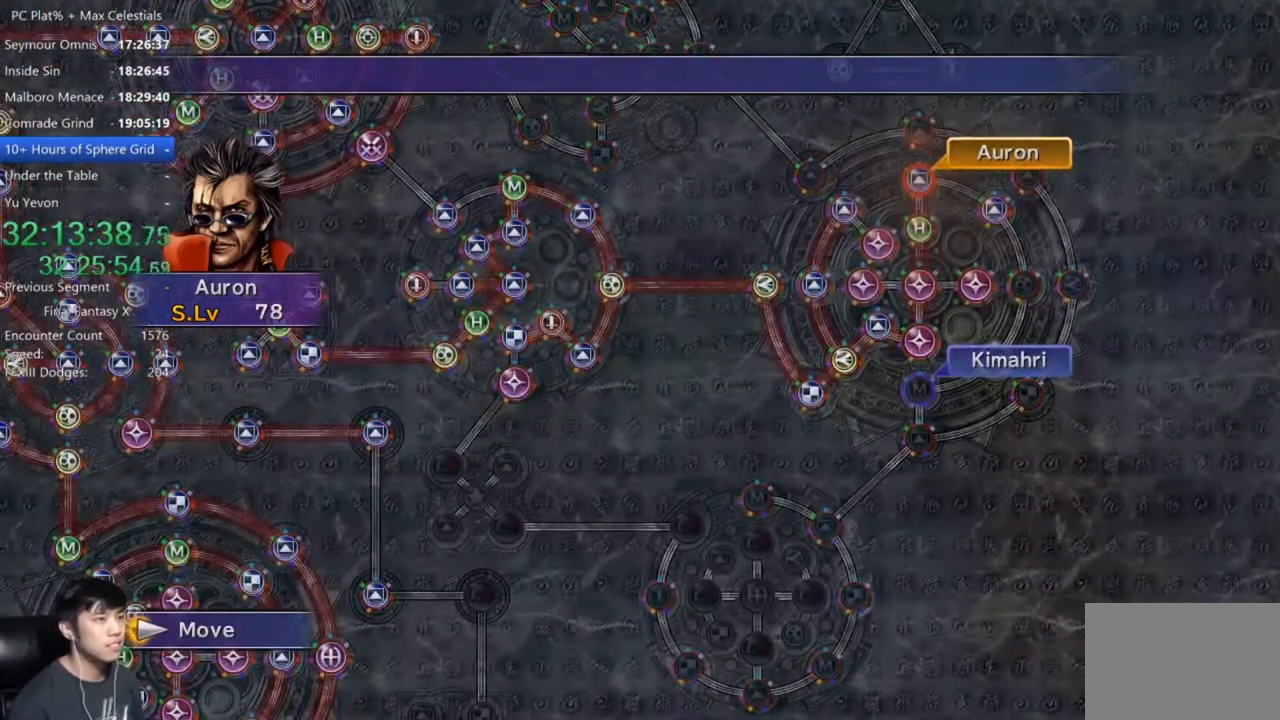
{"buttons": [], "left_stick": "center", "right_stick": "center", "events": []}
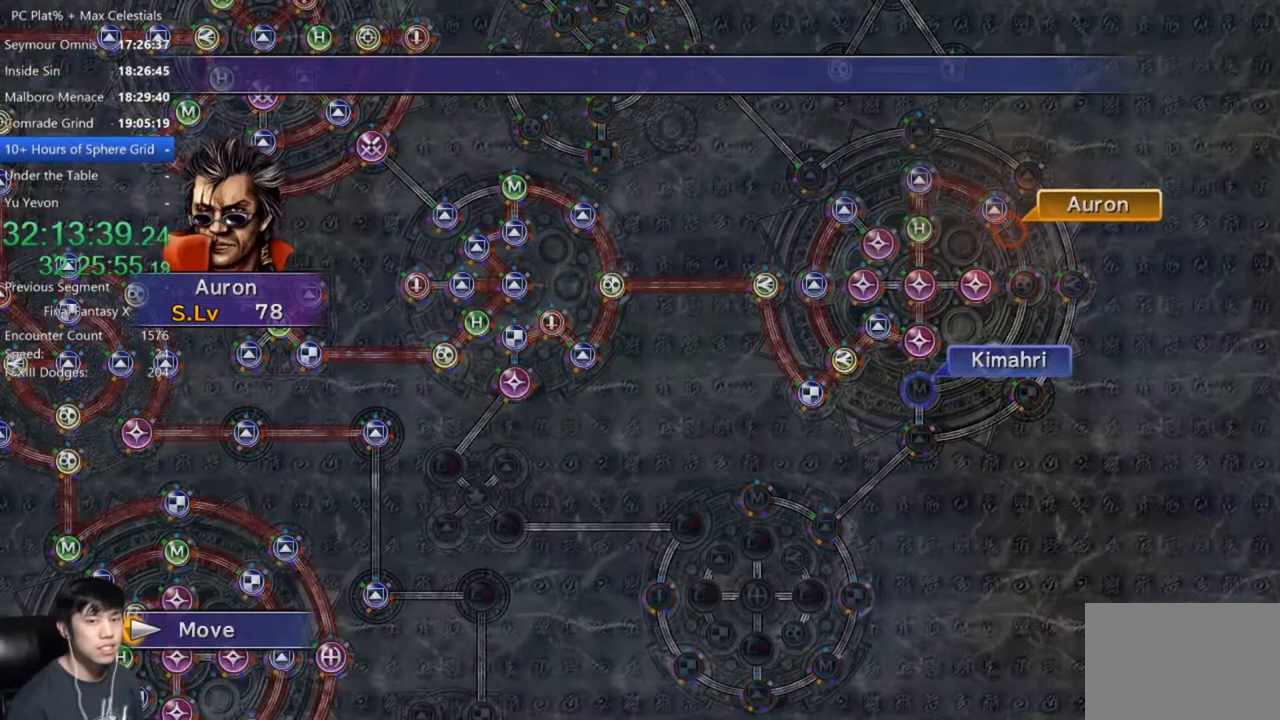
{"buttons": [], "left_stick": "center", "right_stick": "center", "events": []}
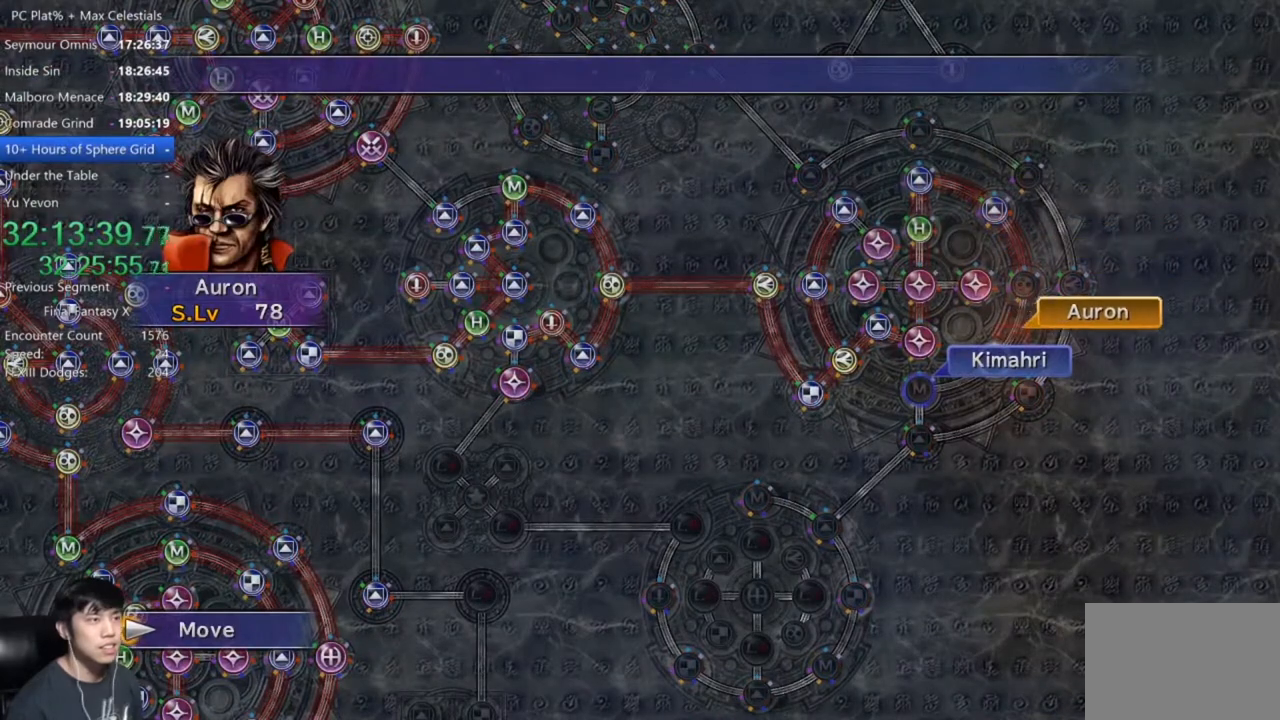
{"buttons": ["DPAD_DOWN"], "left_stick": "center", "right_stick": "center", "events": [[234, "A", "down"], [300, "A", "up"], [401, "A", "down"], [467, "A", "up"], [501, "DPAD_DOWN", "down"]]}
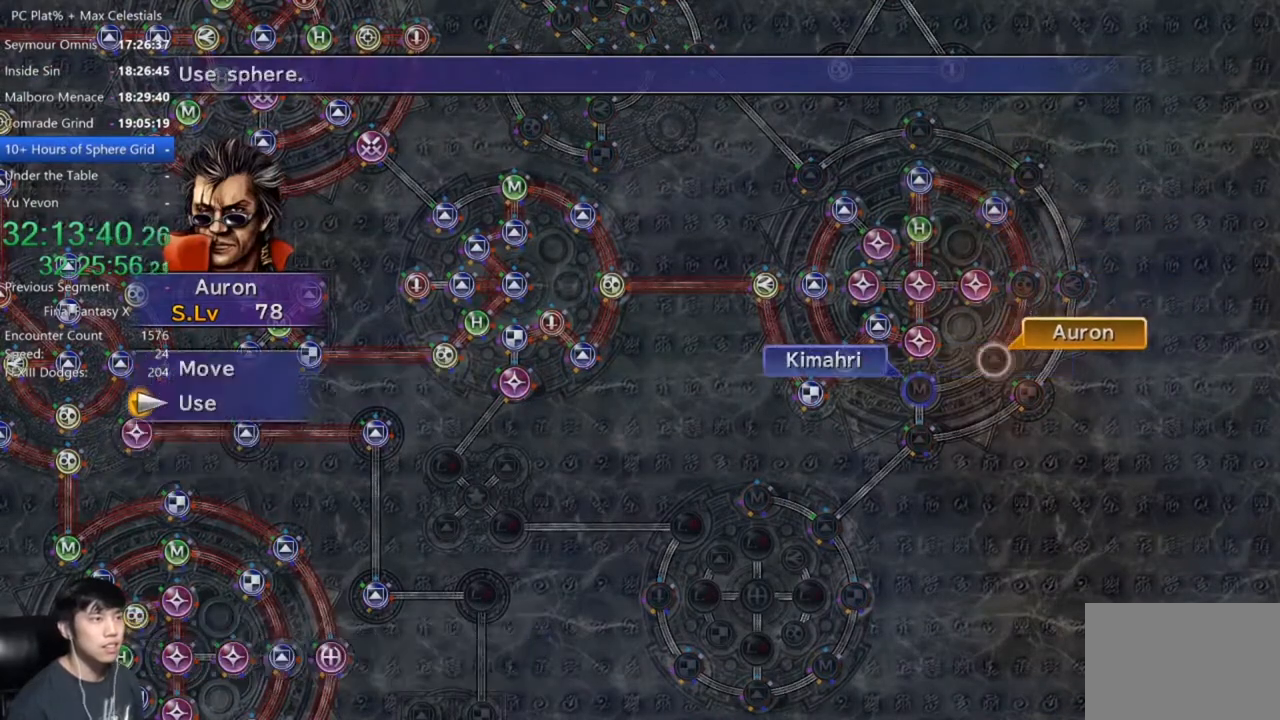
{"buttons": ["DPAD_DOWN"], "left_stick": "center", "right_stick": "center", "events": [[66, "A", "down"], [100, "DPAD_DOWN", "up"], [166, "A", "up"], [433, "DPAD_DOWN", "down"]]}
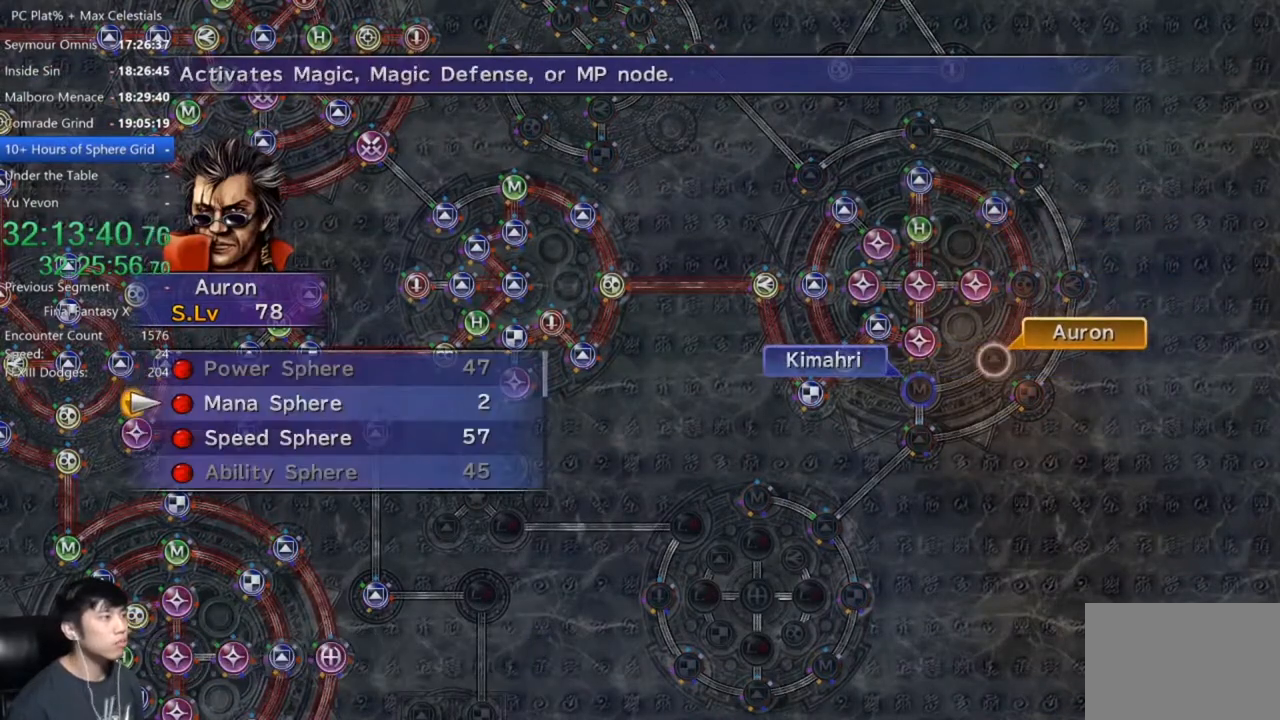
{"buttons": [], "left_stick": "center", "right_stick": "center", "events": [[67, "A", "down"], [67, "DPAD_DOWN", "up"], [134, "A", "up"], [234, "A", "down"], [300, "A", "up"]]}
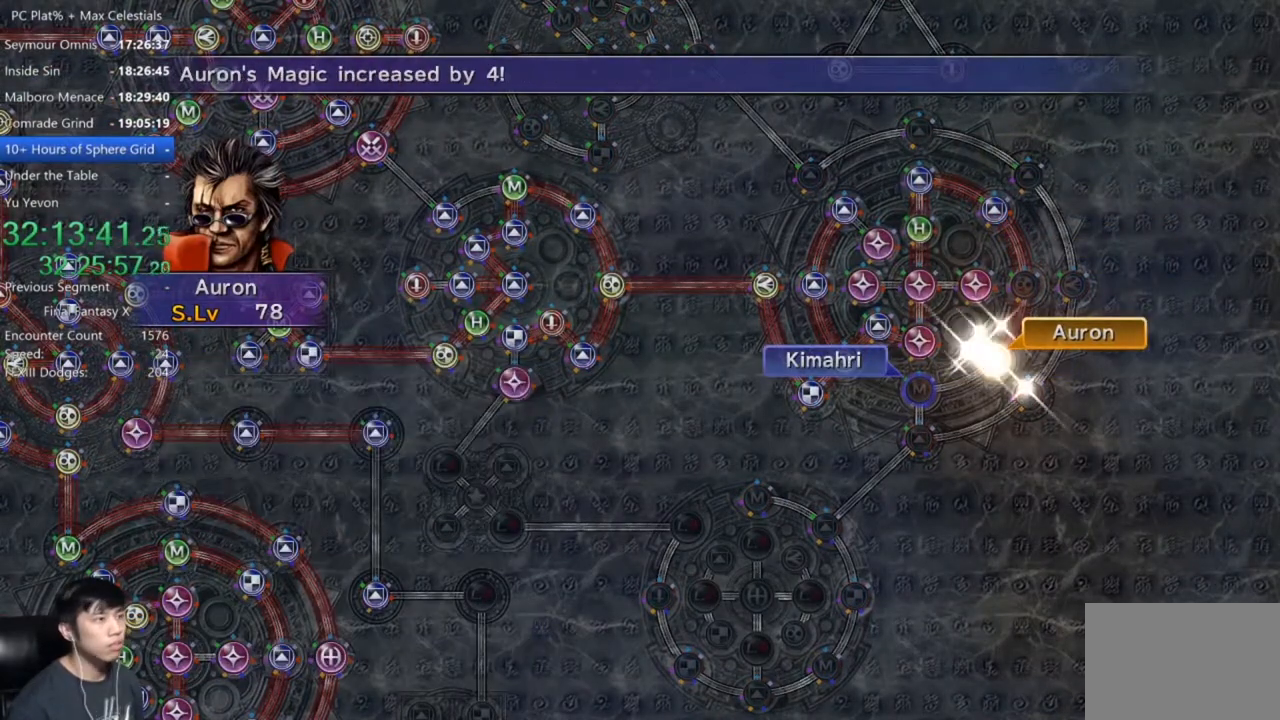
{"buttons": ["A"], "left_stick": "center", "right_stick": "center", "events": [[433, "A", "down"]]}
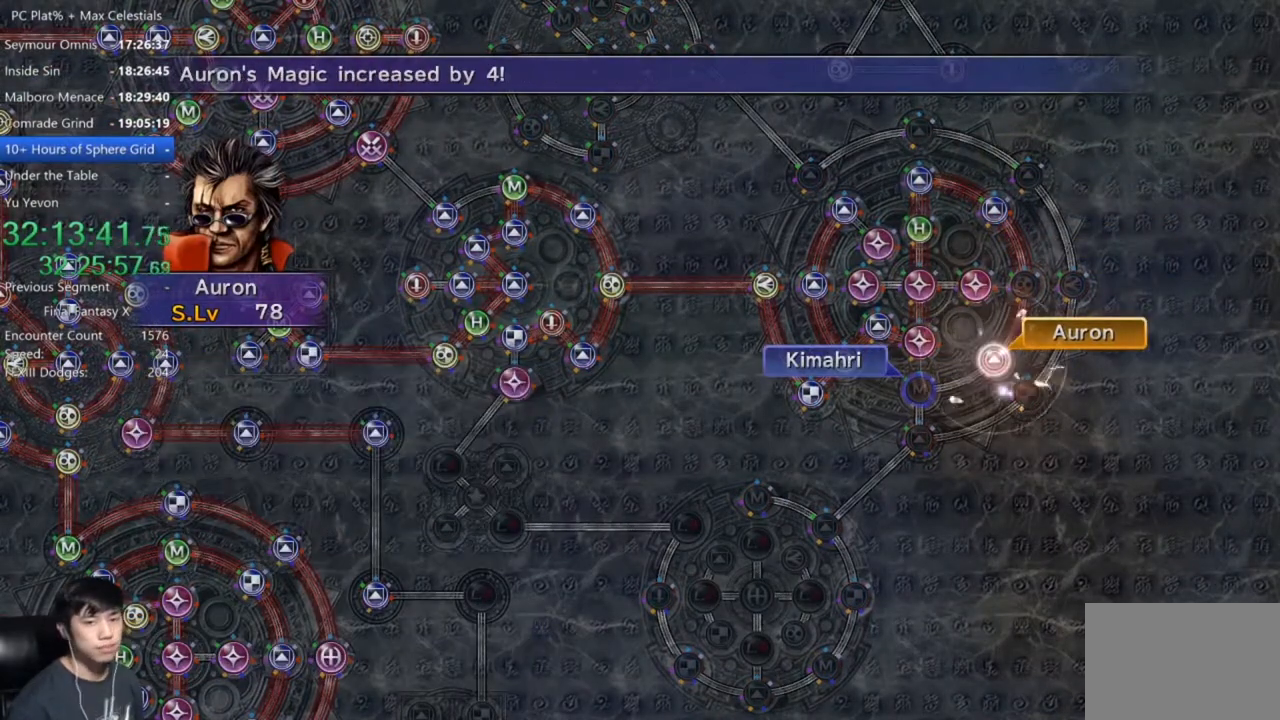
{"buttons": ["A"], "left_stick": "center", "right_stick": "center", "events": [[34, "A", "up"], [134, "A", "down"], [234, "A", "up"], [300, "A", "down"], [401, "A", "up"], [467, "A", "down"]]}